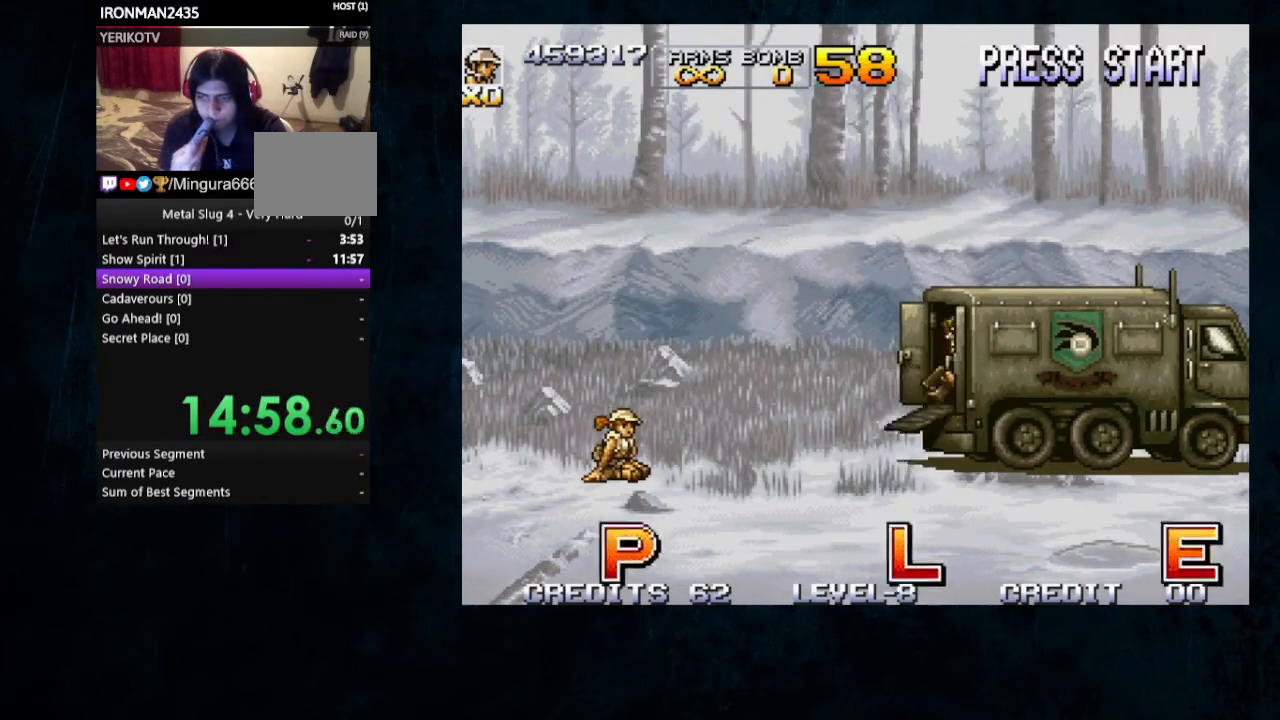
Gameplay with a controller; each line is a JSON object with the inputs held at the frame after it (dt_ms = milliseconds from this image to that frame). "button_events" lists button changes between this image and that frame as [ms after this image, input, new state], when the widget could be followed in between (sticks are given only as held states). Not read: DPAD_DOWN DPAD_RIGHT L3 R3.
{"dt_ms": 500, "buttons": [], "left_stick": "center", "button_events": [[33, "B", "down"], [33, "Y", "down"], [133, "B", "up"], [133, "Y", "up"], [200, "B", "down"], [200, "Y", "down"], [300, "B", "up"], [333, "Y", "up"], [400, "B", "down"], [433, "Y", "down"], [500, "B", "up"], [500, "Y", "up"]]}
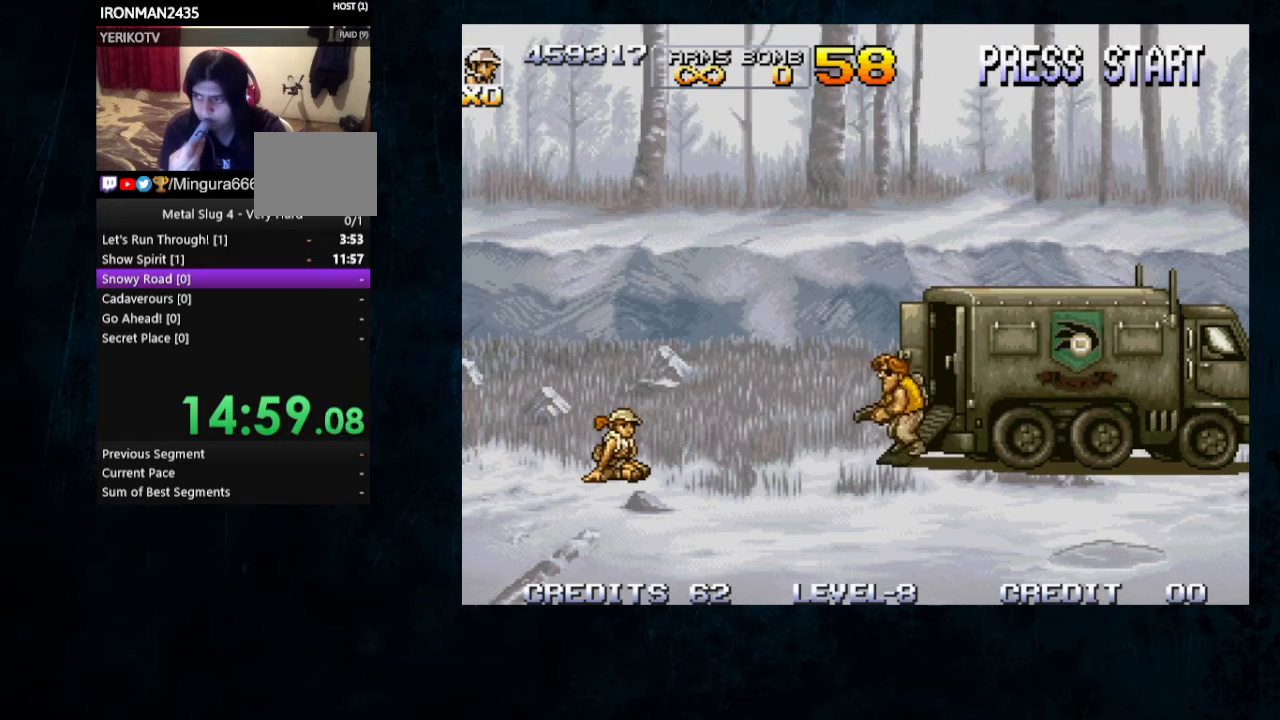
{"dt_ms": 500, "buttons": ["B", "Y"], "left_stick": "center", "button_events": [[333, "B", "down"], [333, "Y", "down"], [433, "B", "up"], [433, "Y", "up"], [500, "B", "down"], [500, "Y", "down"]]}
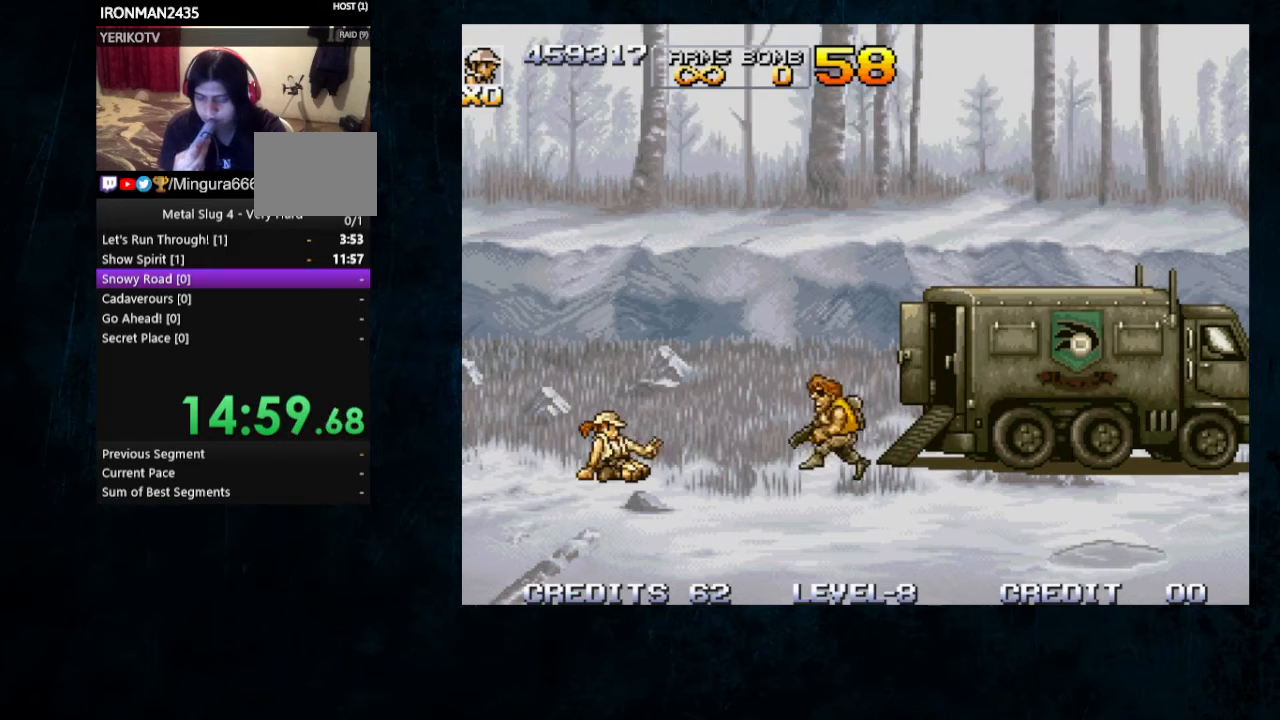
{"dt_ms": 500, "buttons": [], "left_stick": "center", "button_events": [[233, "B", "up"], [233, "Y", "up"], [300, "B", "down"], [300, "Y", "down"], [400, "B", "up"], [400, "Y", "up"]]}
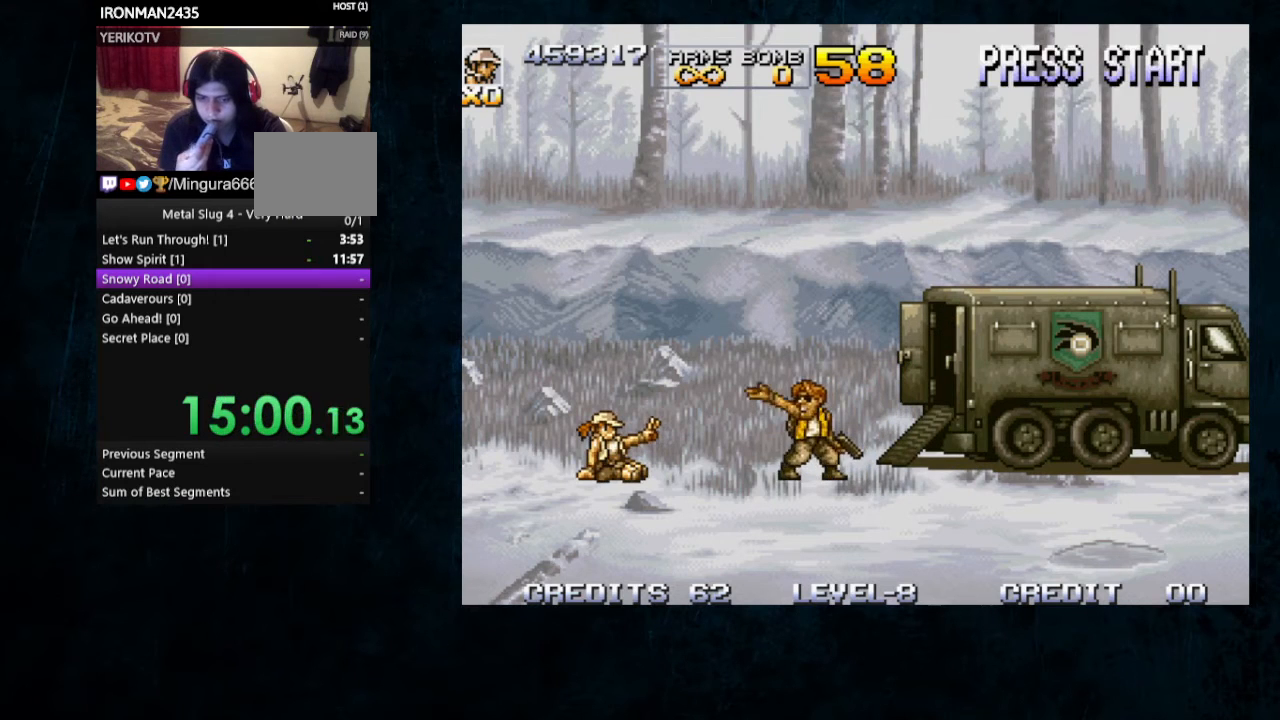
{"dt_ms": 500, "buttons": ["B", "Y"], "left_stick": "center", "button_events": [[133, "B", "down"], [133, "Y", "down"], [233, "B", "up"], [233, "Y", "up"], [300, "B", "down"], [300, "Y", "down"], [400, "B", "up"], [400, "Y", "up"], [467, "B", "down"], [500, "Y", "down"]]}
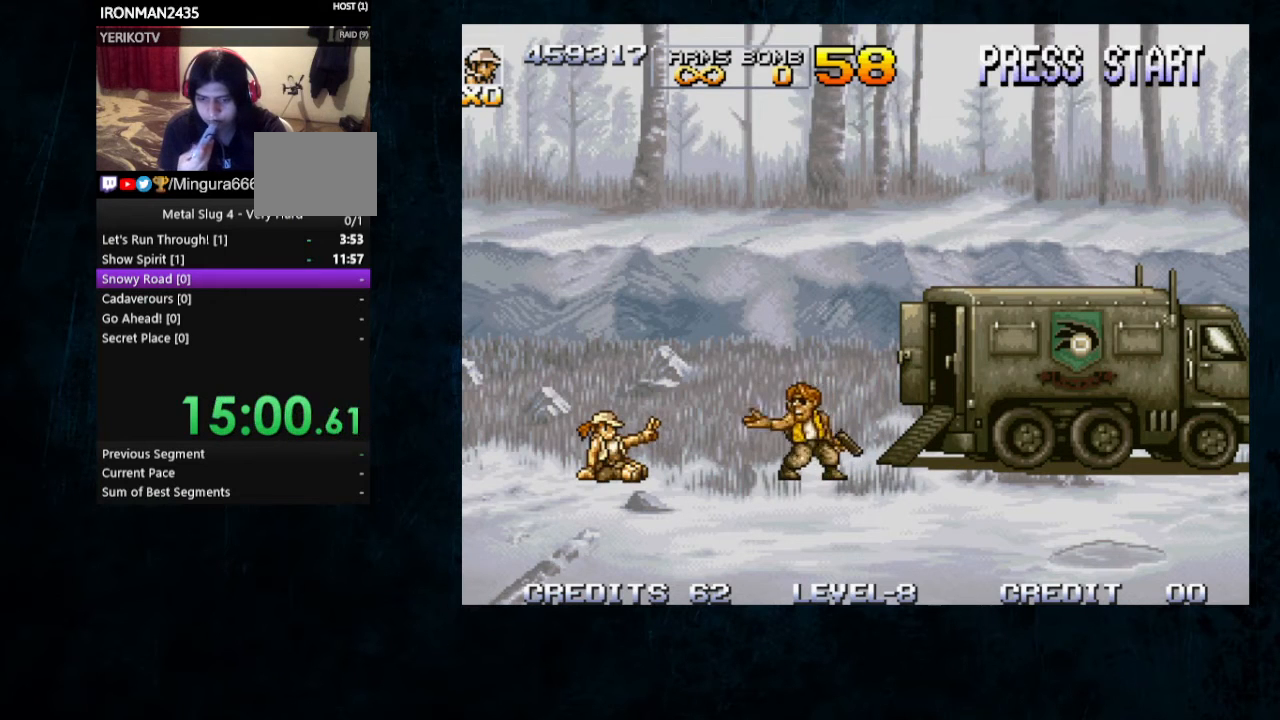
{"dt_ms": 1000, "buttons": [], "left_stick": "center", "button_events": [[67, "B", "up"], [67, "Y", "up"], [133, "B", "down"], [200, "B", "up"], [333, "B", "down"], [400, "B", "up"], [600, "B", "down"], [667, "B", "up"], [733, "B", "down"], [800, "B", "up"]]}
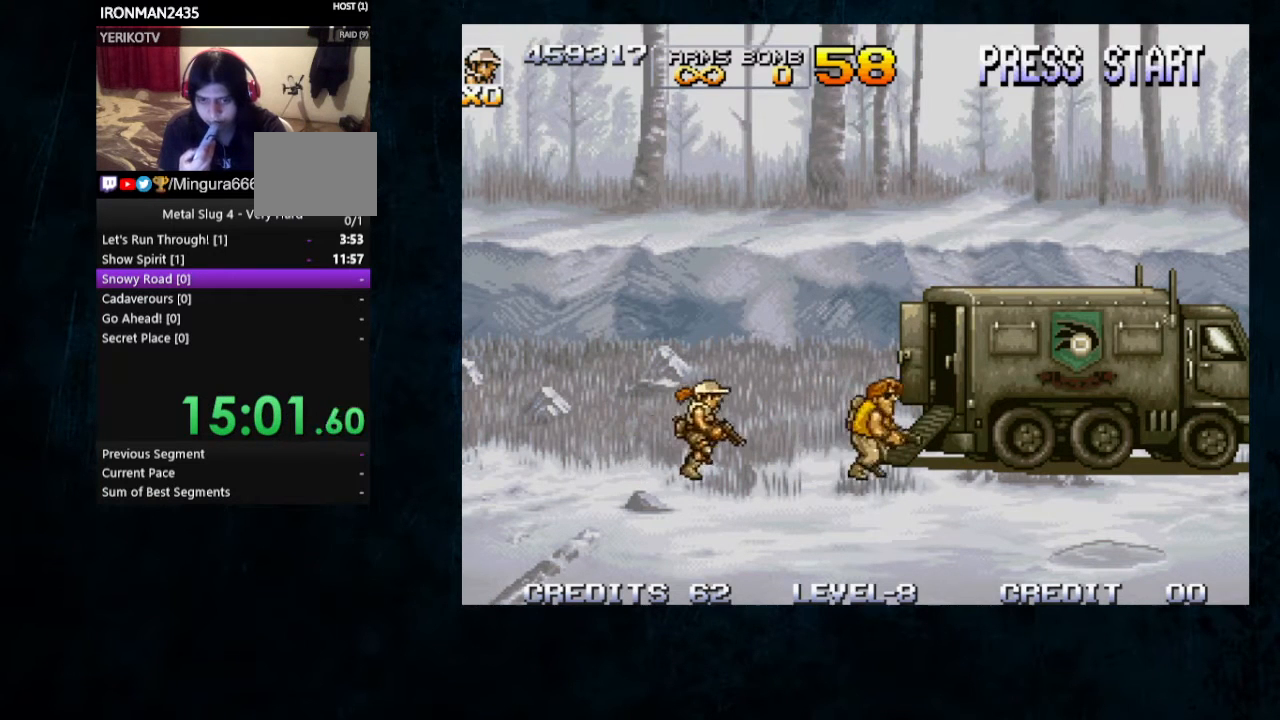
{"dt_ms": 500, "buttons": ["B"], "left_stick": "center", "button_events": [[367, "B", "down"], [433, "B", "up"], [500, "B", "down"]]}
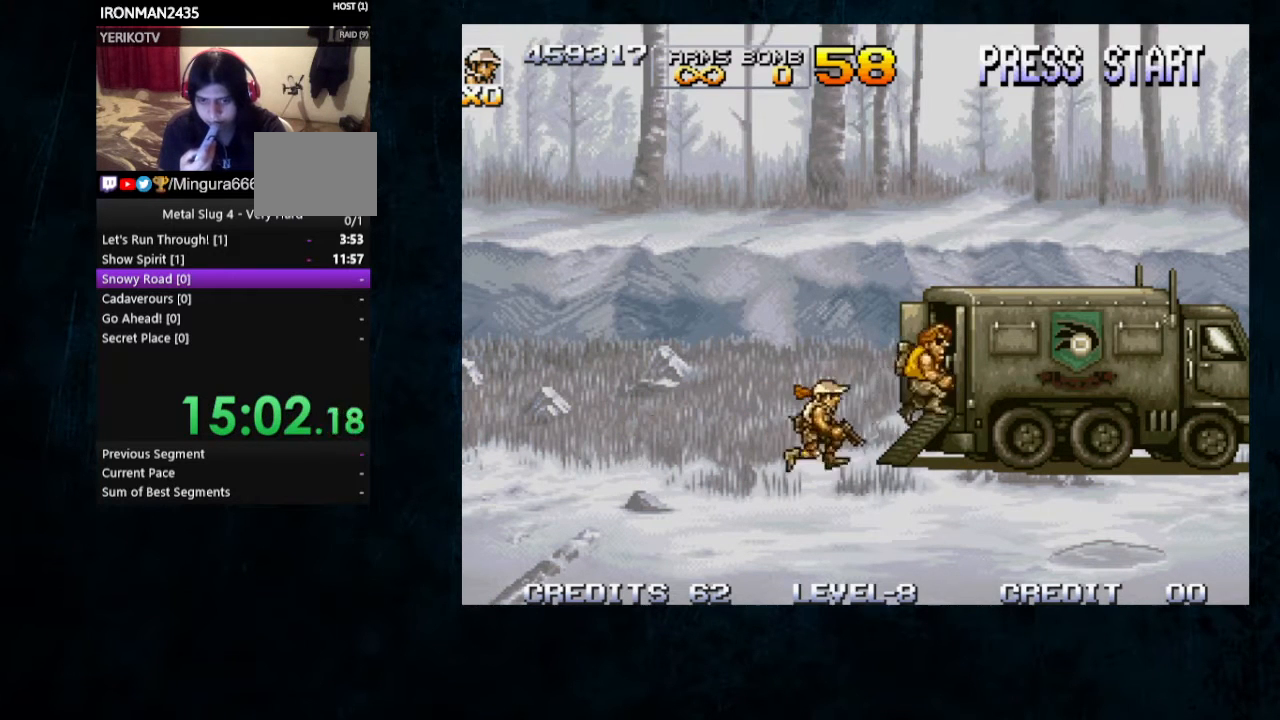
{"dt_ms": 500, "buttons": [], "left_stick": "center", "button_events": [[200, "B", "up"], [400, "B", "down"], [467, "B", "up"]]}
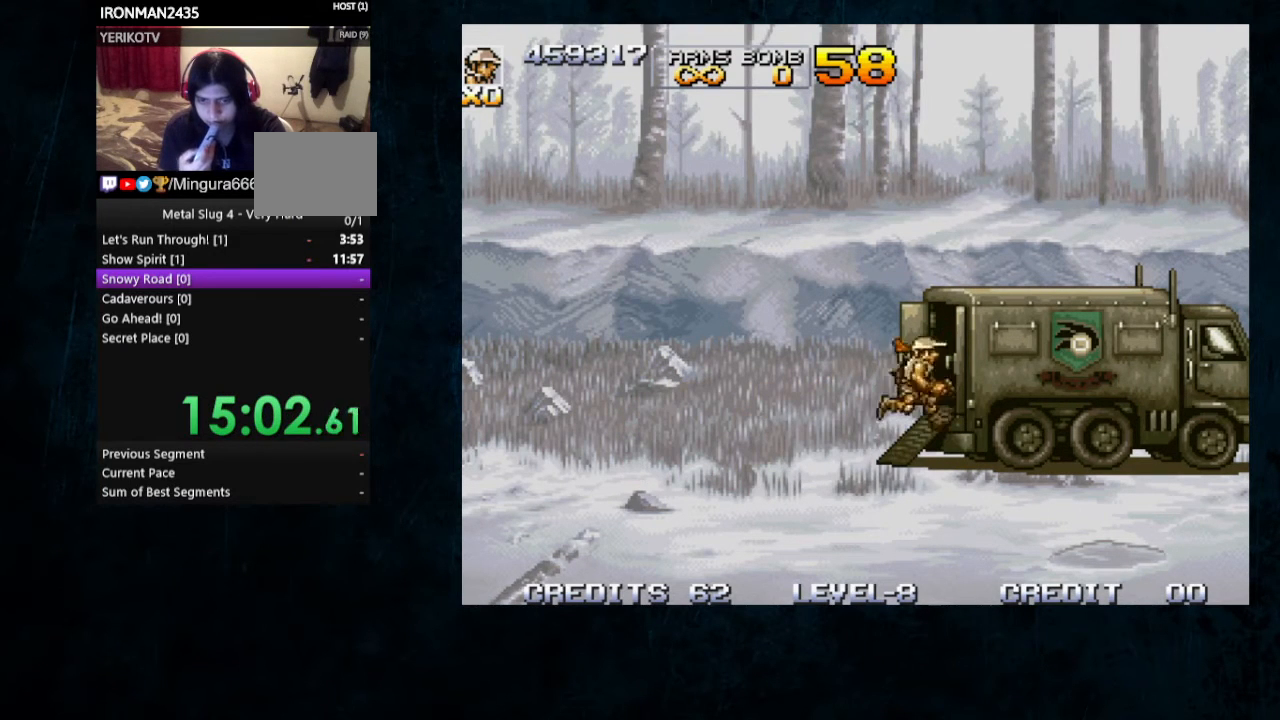
{"dt_ms": 500, "buttons": [], "left_stick": "center", "button_events": []}
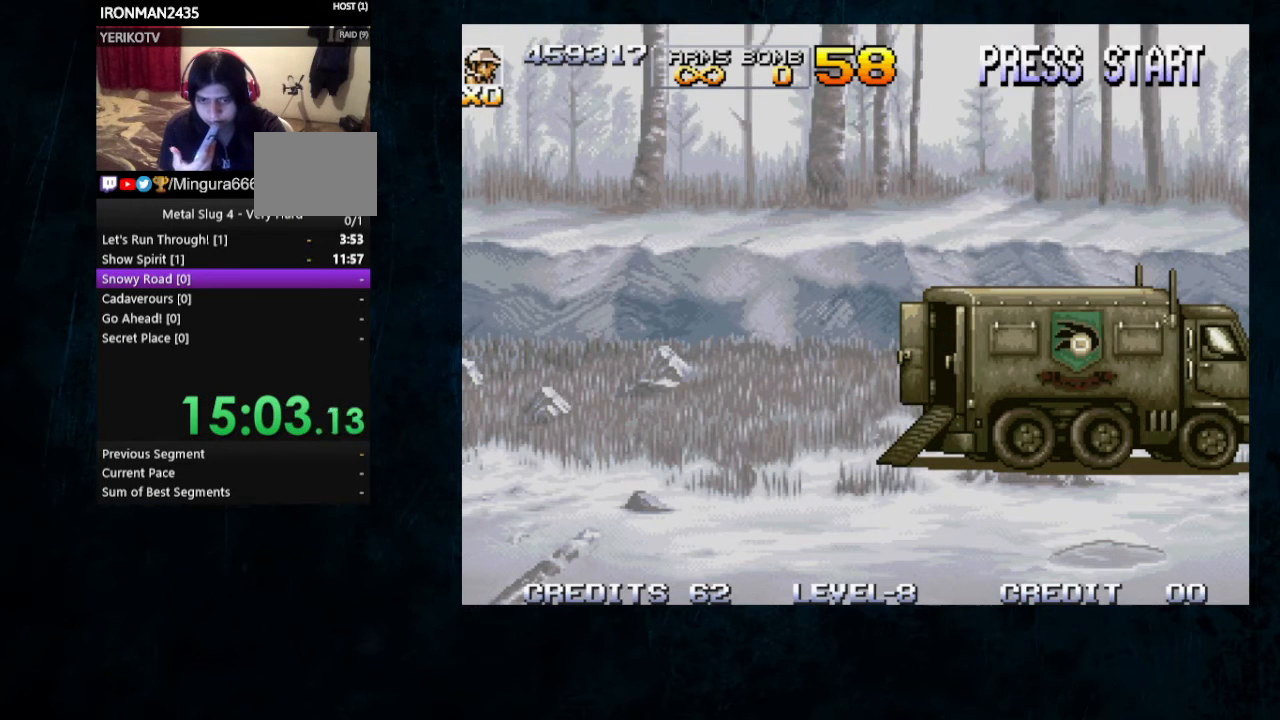
{"dt_ms": 500, "buttons": ["B"], "left_stick": "center", "button_events": [[133, "B", "down"], [233, "B", "up"], [433, "B", "down"]]}
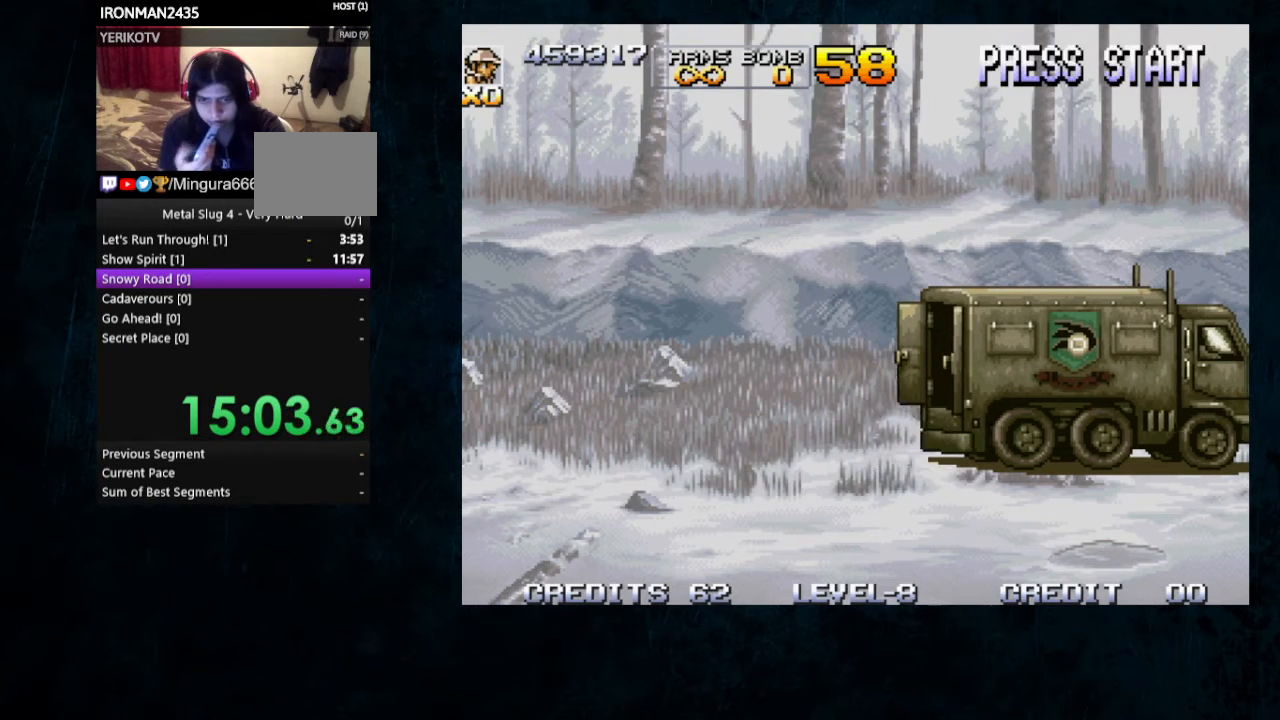
{"dt_ms": 500, "buttons": ["B"], "left_stick": "center", "button_events": [[33, "B", "up"], [200, "B", "down"], [333, "B", "up"], [500, "B", "down"]]}
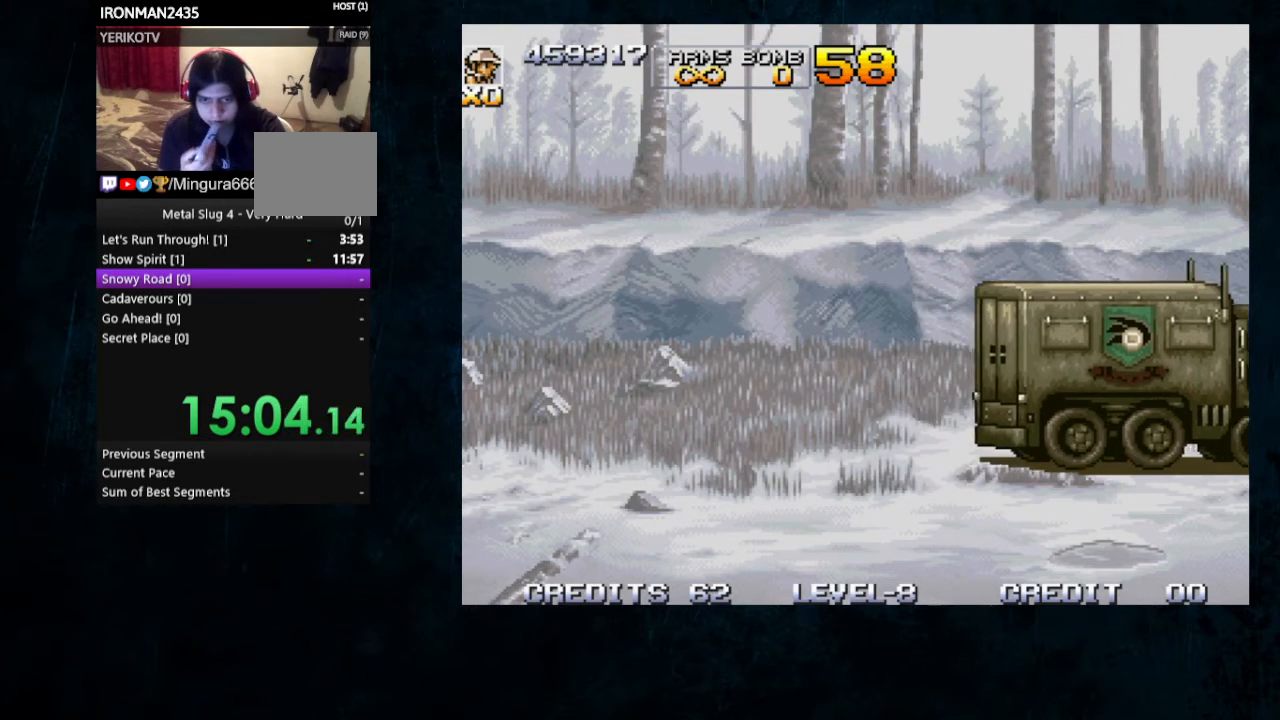
{"dt_ms": 500, "buttons": ["B"], "left_stick": "center", "button_events": [[133, "B", "up"], [333, "B", "down"]]}
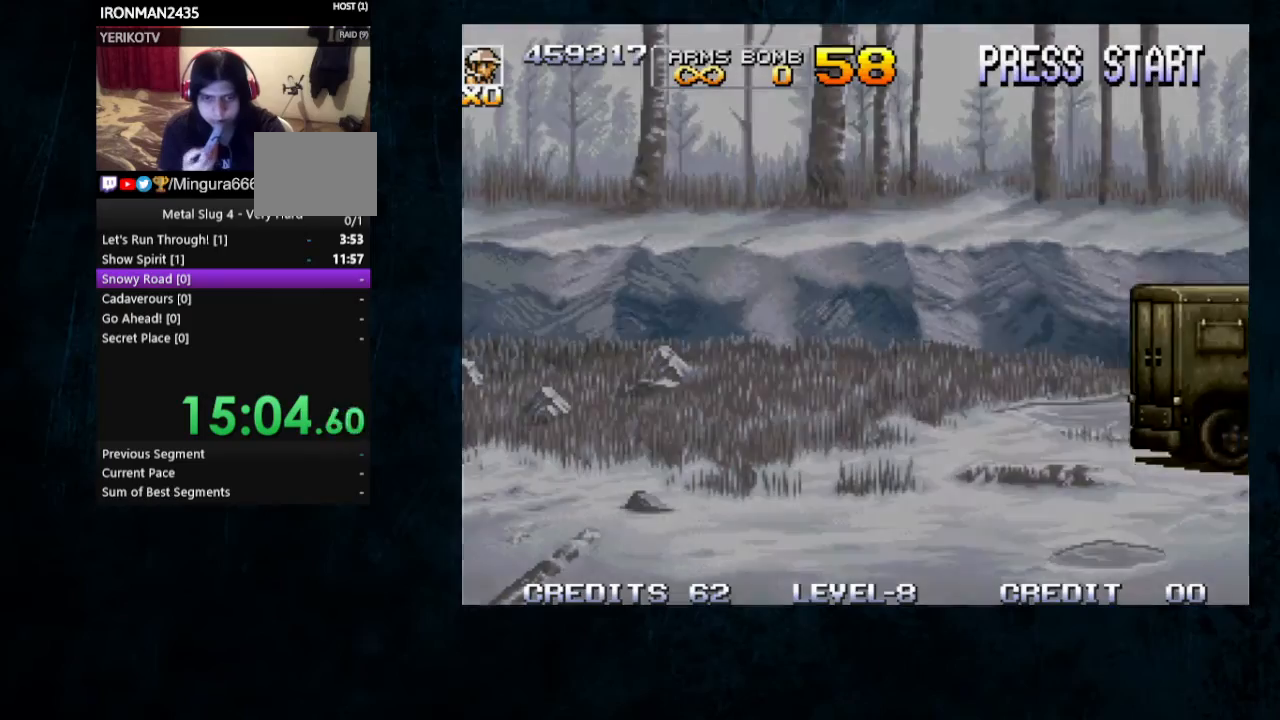
{"dt_ms": 500, "buttons": [], "left_stick": "center", "button_events": [[433, "B", "up"]]}
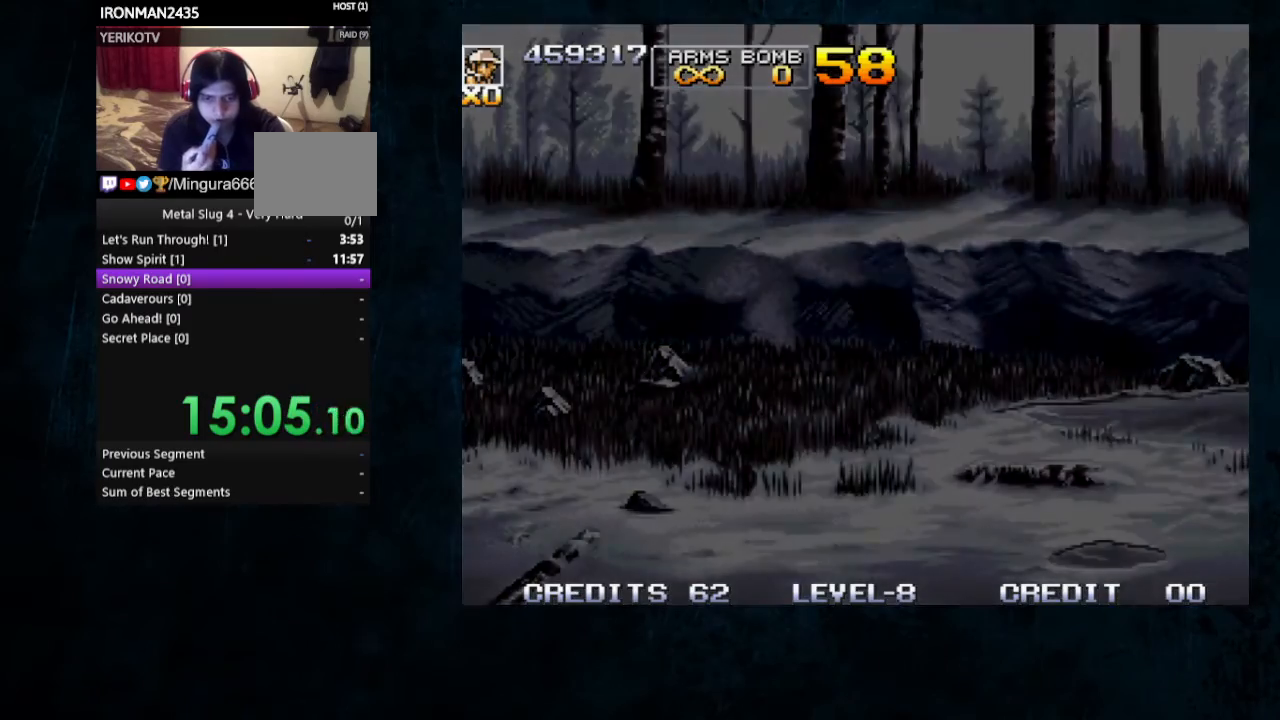
{"dt_ms": 500, "buttons": [], "left_stick": "center", "button_events": []}
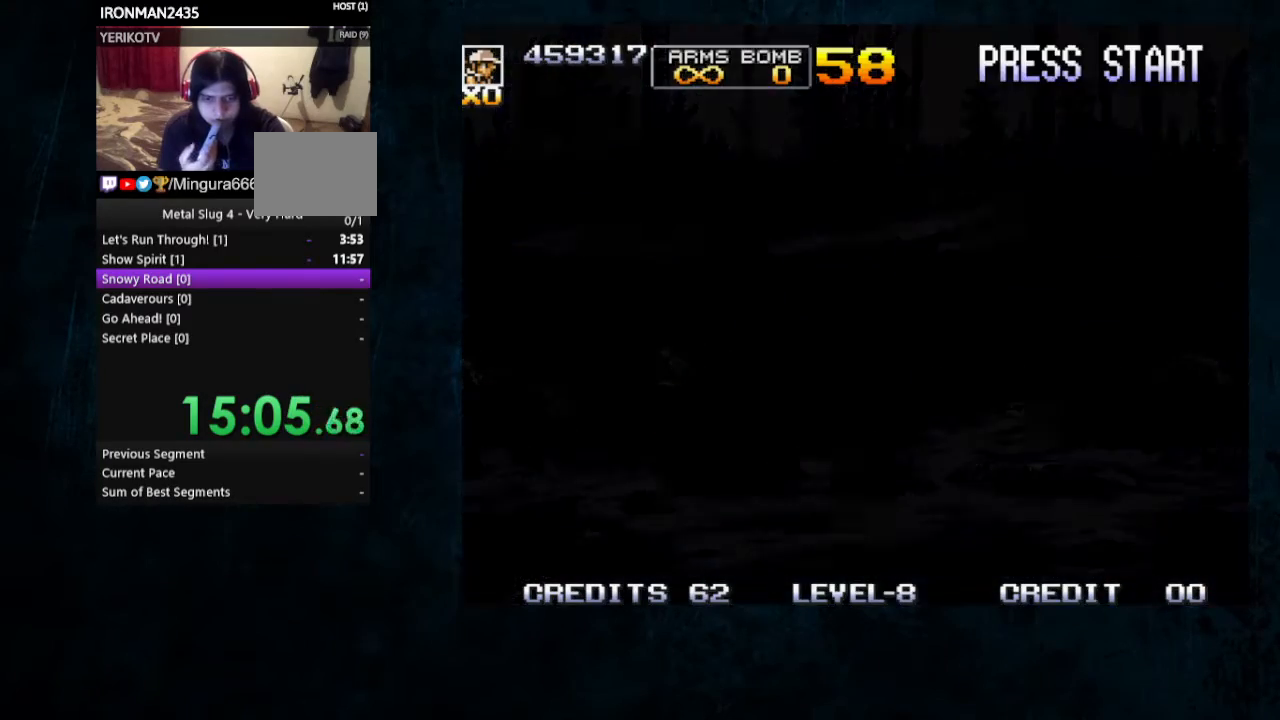
{"dt_ms": 500, "buttons": [], "left_stick": "center", "button_events": []}
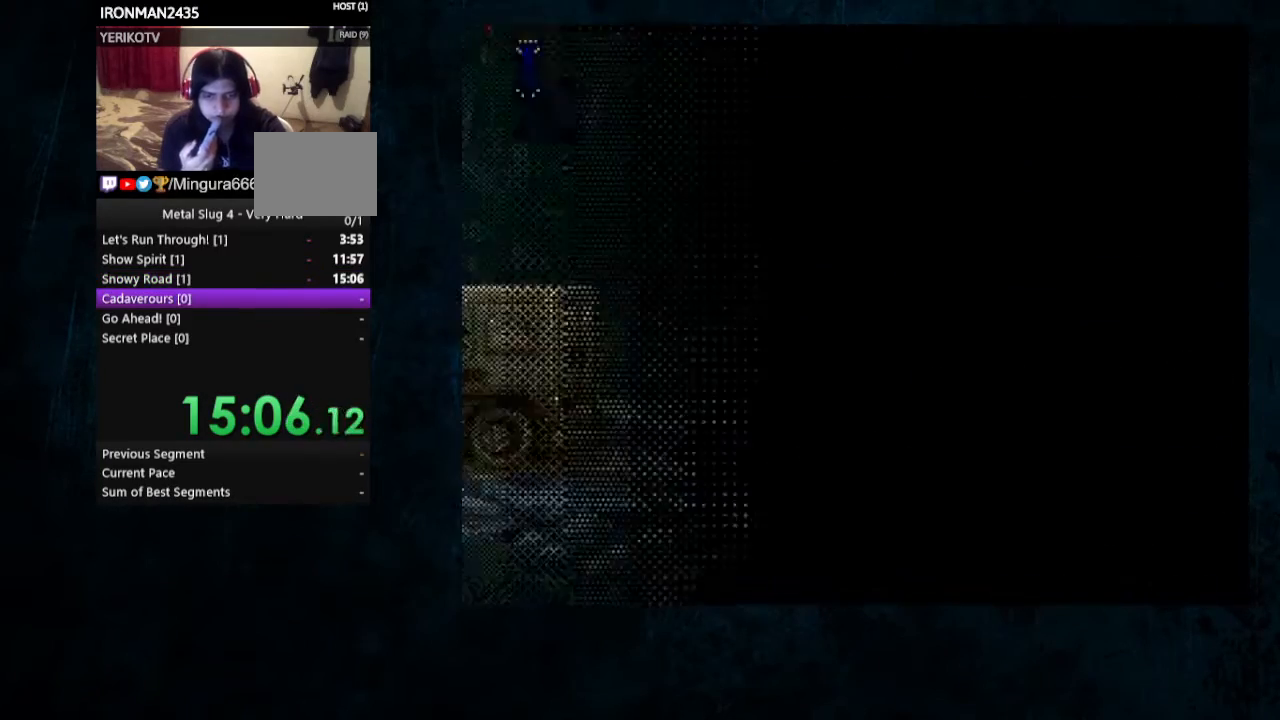
{"dt_ms": 500, "buttons": ["B"], "left_stick": "center", "button_events": [[367, "B", "down"]]}
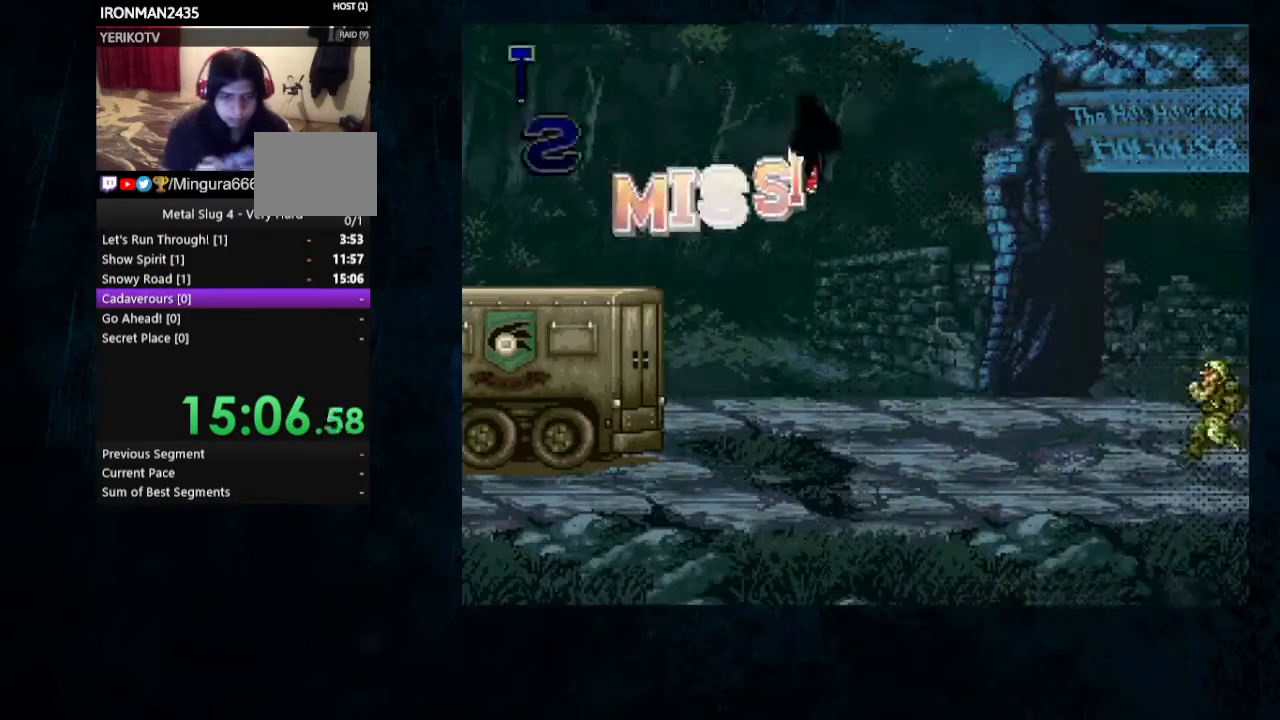
{"dt_ms": 500, "buttons": [], "left_stick": "center", "button_events": [[33, "B", "up"]]}